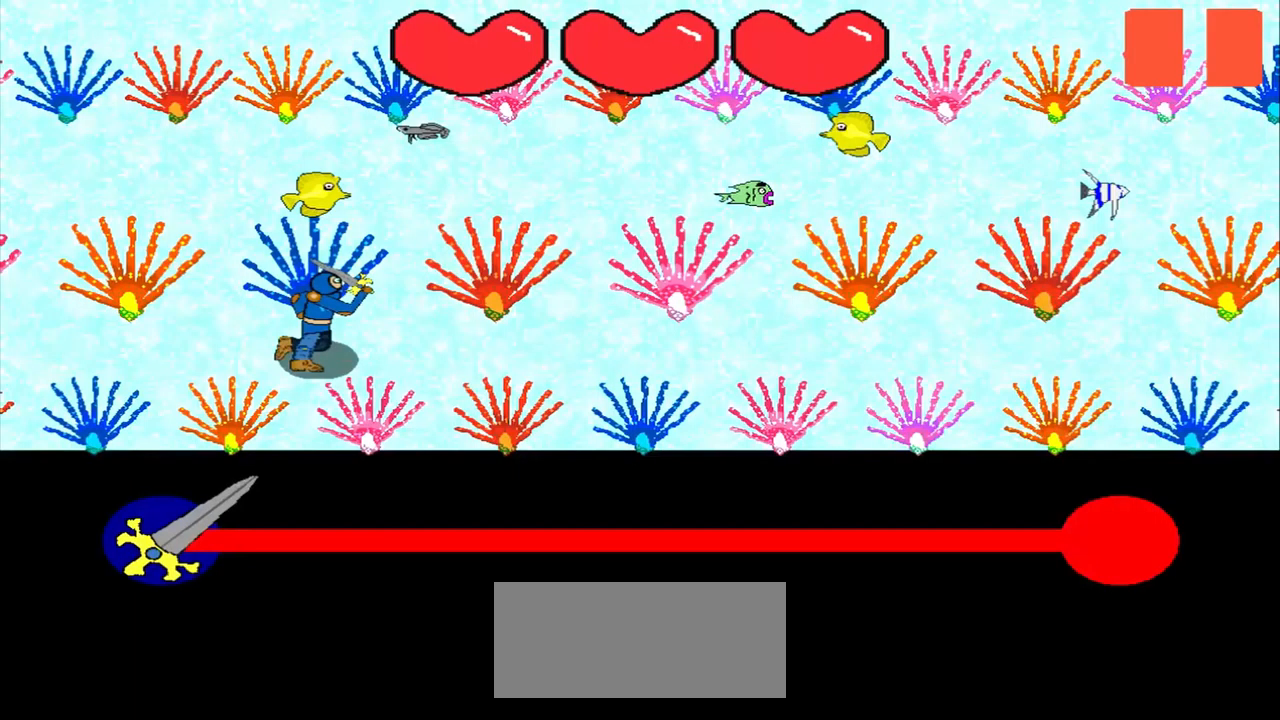
Gameplay with a controller (PlayStation layout); each line is a JSON object with the inputs held at the frame after it. "events" lists button and stick changes between this image and that frame as [ms after this image, input, new state], when the widget could be followed in between. Not read: L2 L3 R2 R3 right_stick.
{"buttons": [], "left_stick": "center", "events": []}
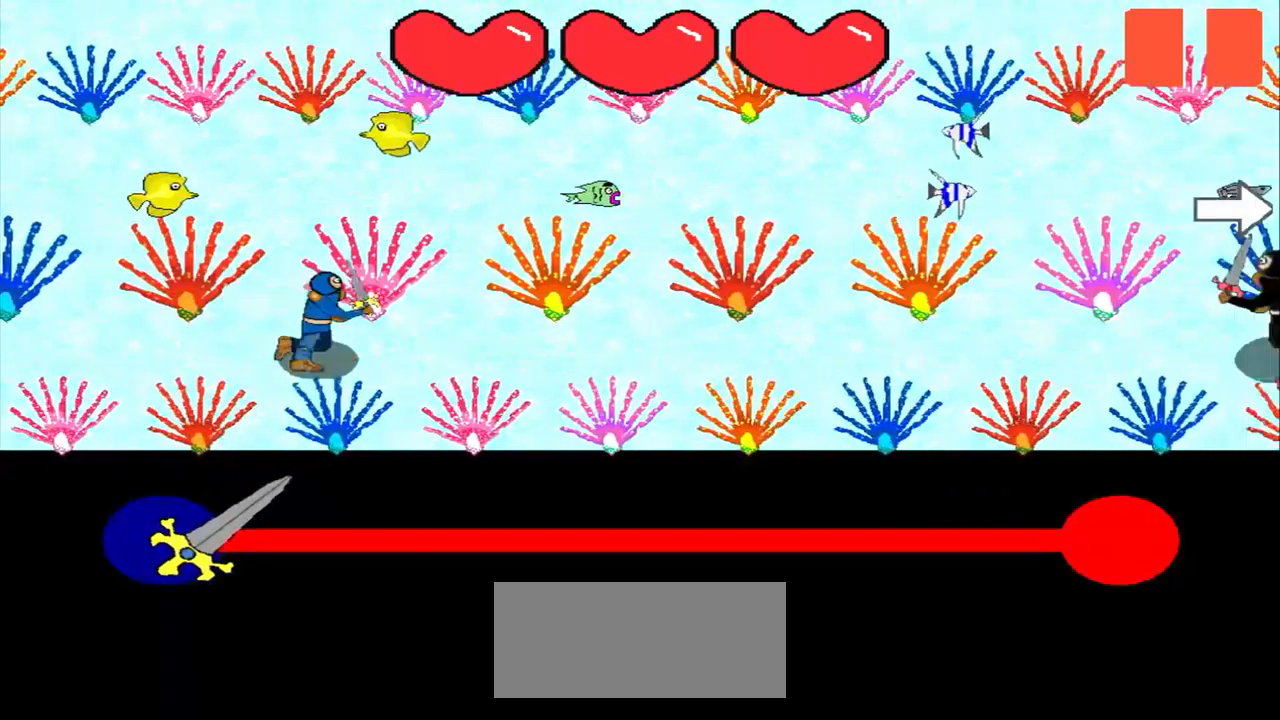
{"buttons": [], "left_stick": "right", "events": [[500, "left_stick", "right"]]}
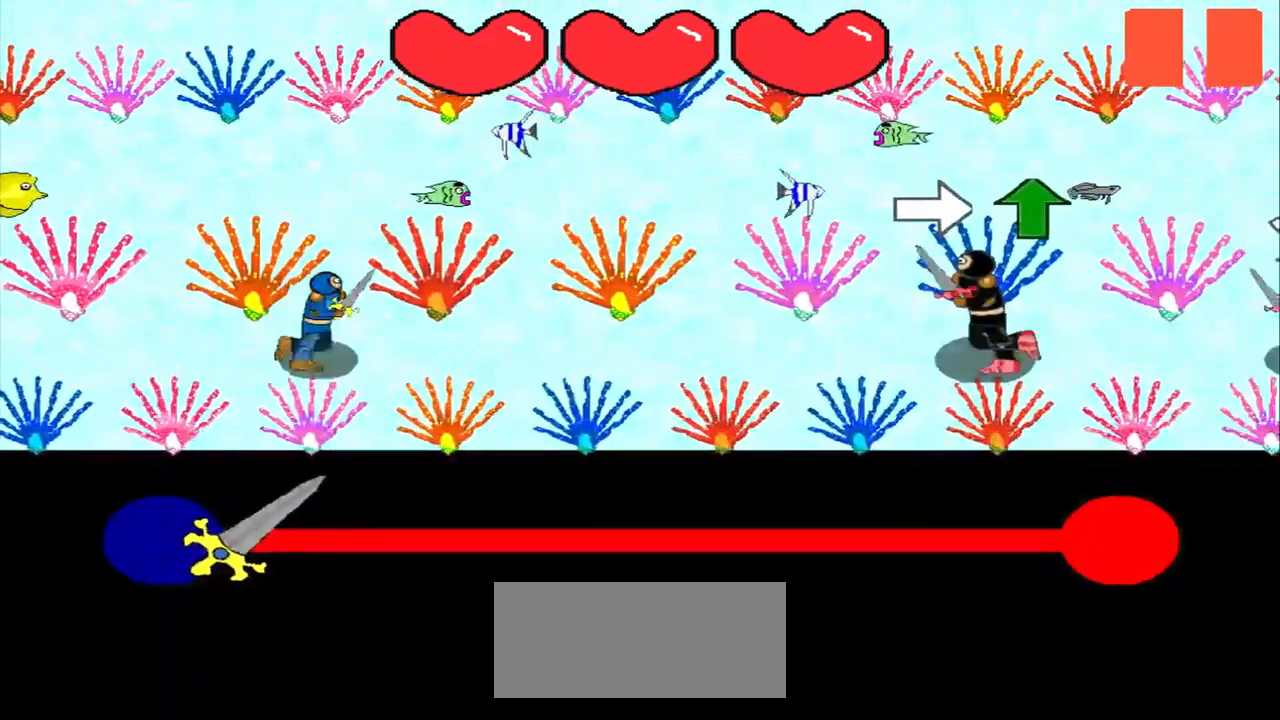
{"buttons": [], "left_stick": "center", "events": [[42, "left_stick", "center"], [417, "left_stick", "up"], [500, "left_stick", "center"]]}
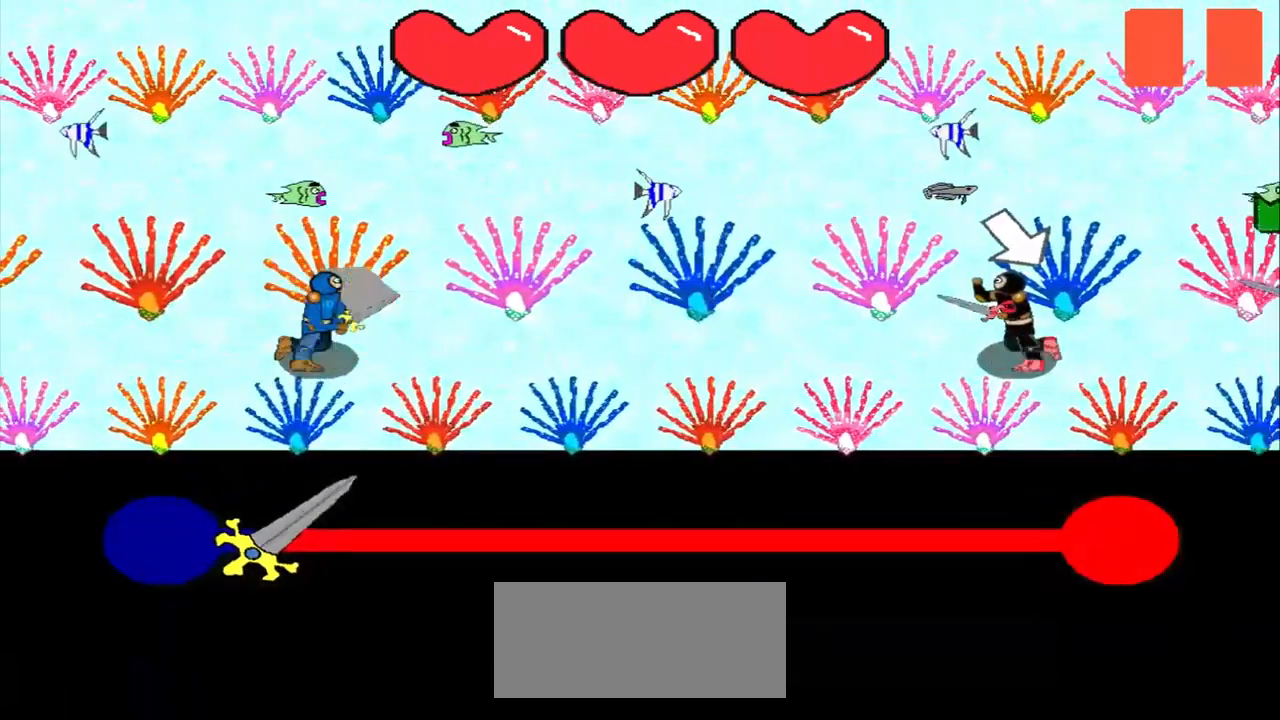
{"buttons": [], "left_stick": "center", "events": []}
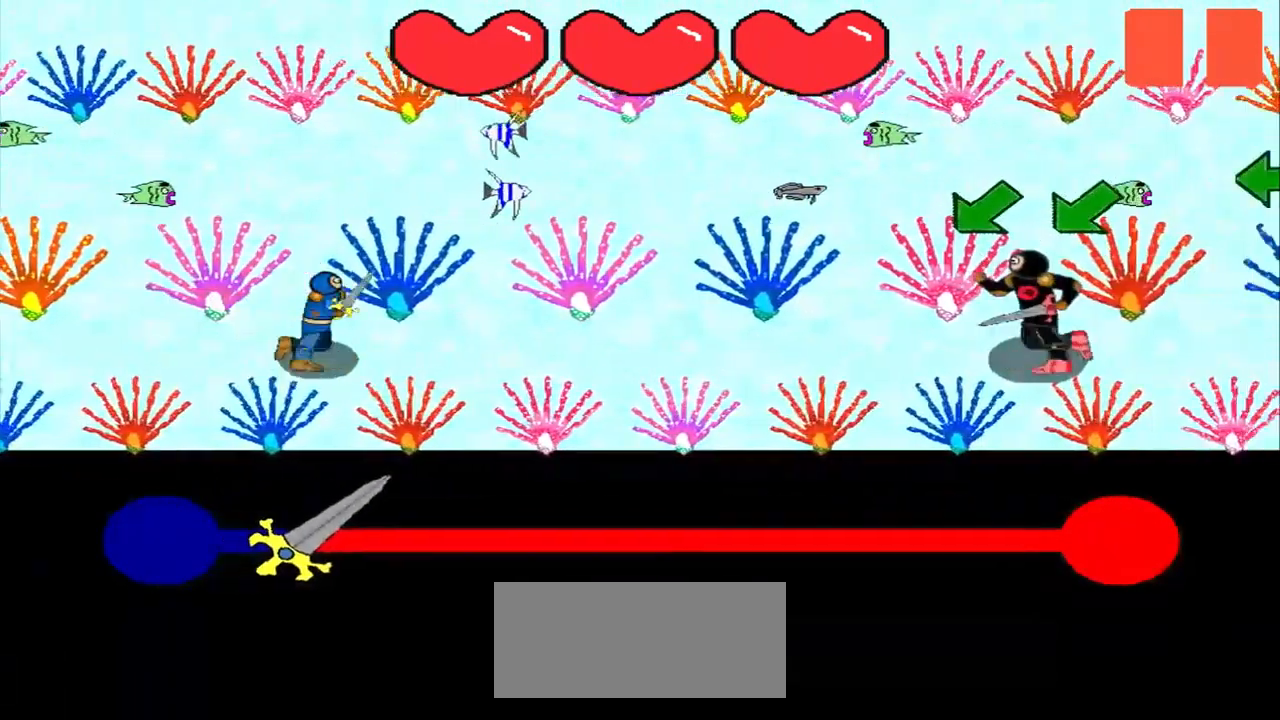
{"buttons": [], "left_stick": "down-left", "events": [[209, "left_stick", "down-left"], [292, "left_stick", "center"], [375, "left_stick", "down-left"]]}
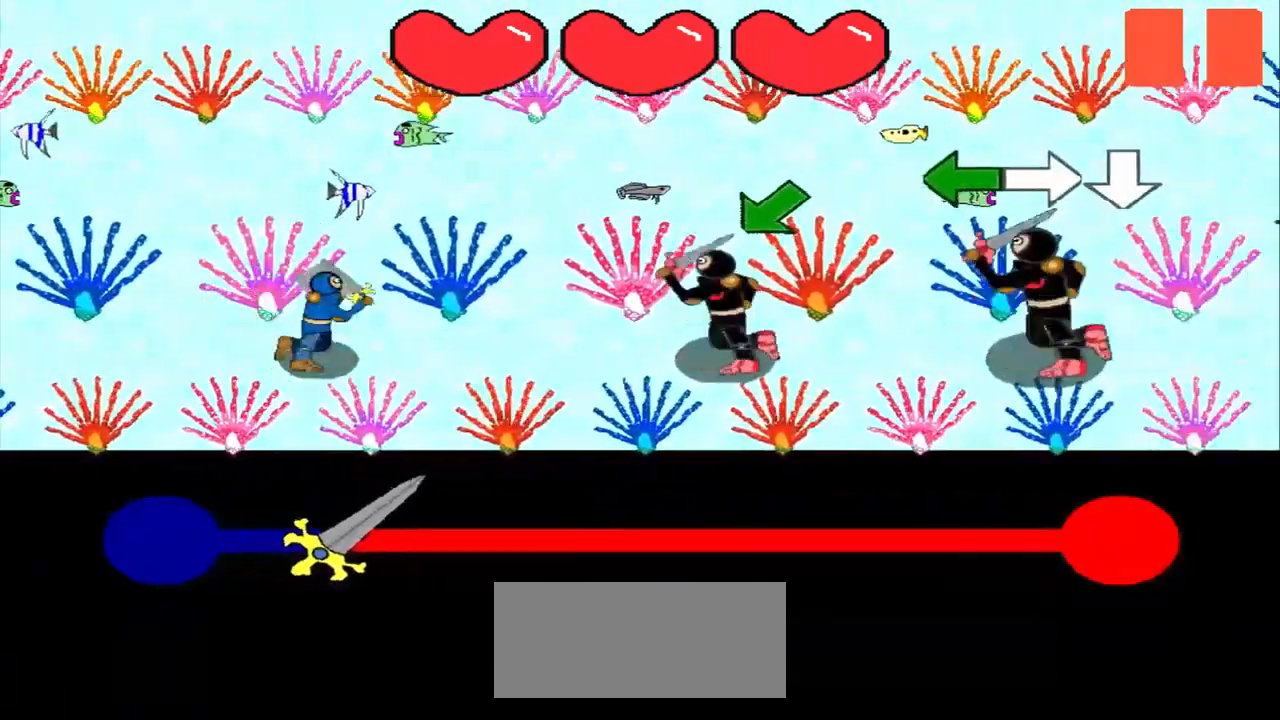
{"buttons": [], "left_stick": "center", "events": [[84, "left_stick", "center"], [167, "left_stick", "down-left"], [250, "left_stick", "center"]]}
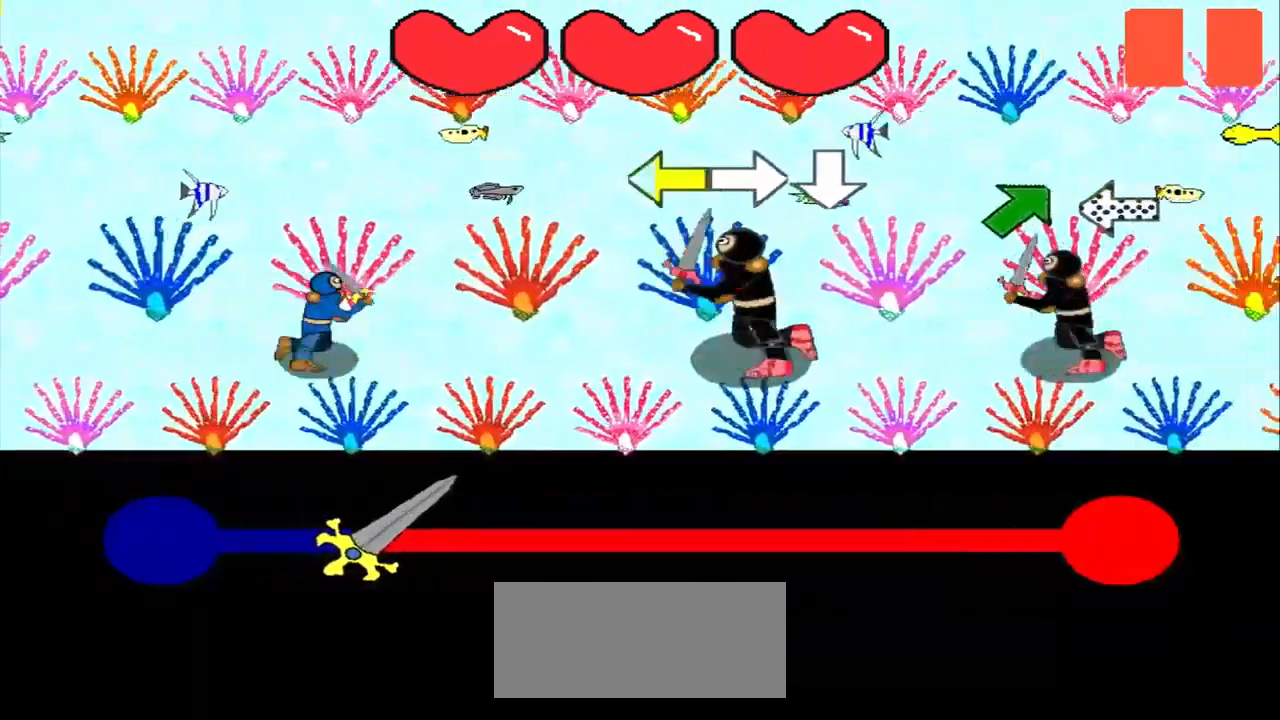
{"buttons": [], "left_stick": "center", "events": [[125, "left_stick", "left"], [292, "left_stick", "center"]]}
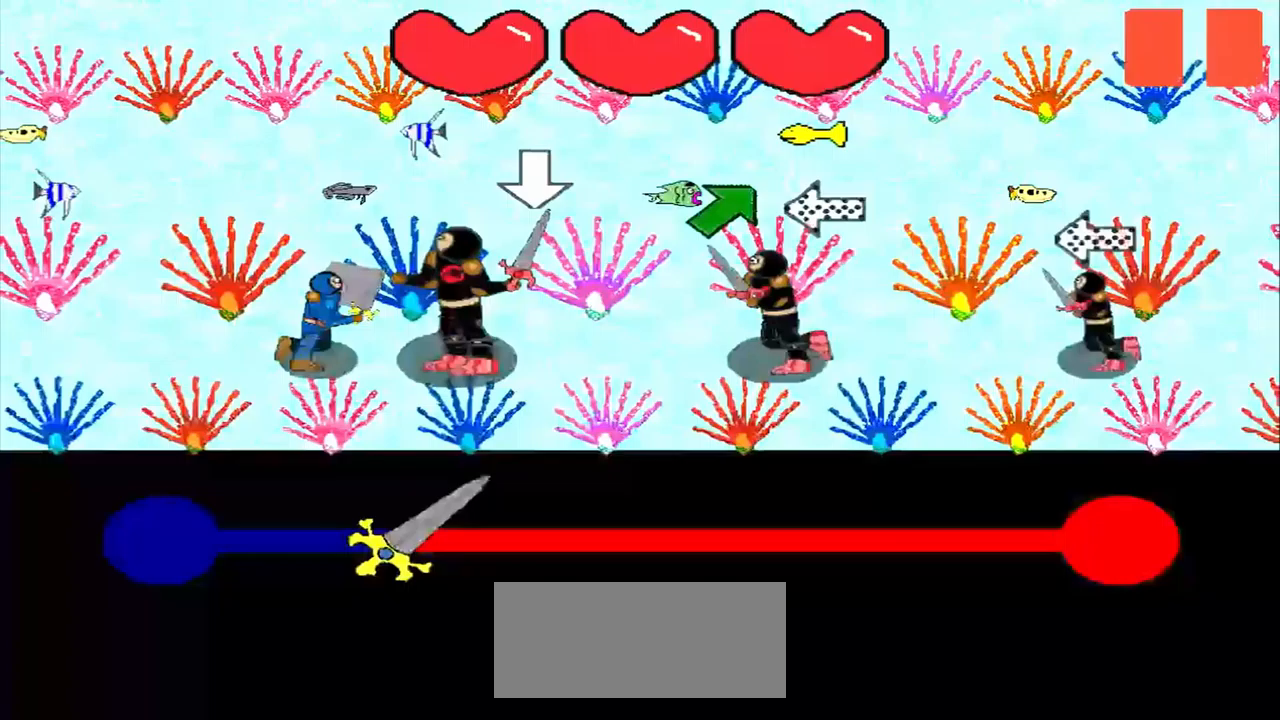
{"buttons": [], "left_stick": "center", "events": [[333, "left_stick", "up-right"], [417, "left_stick", "center"]]}
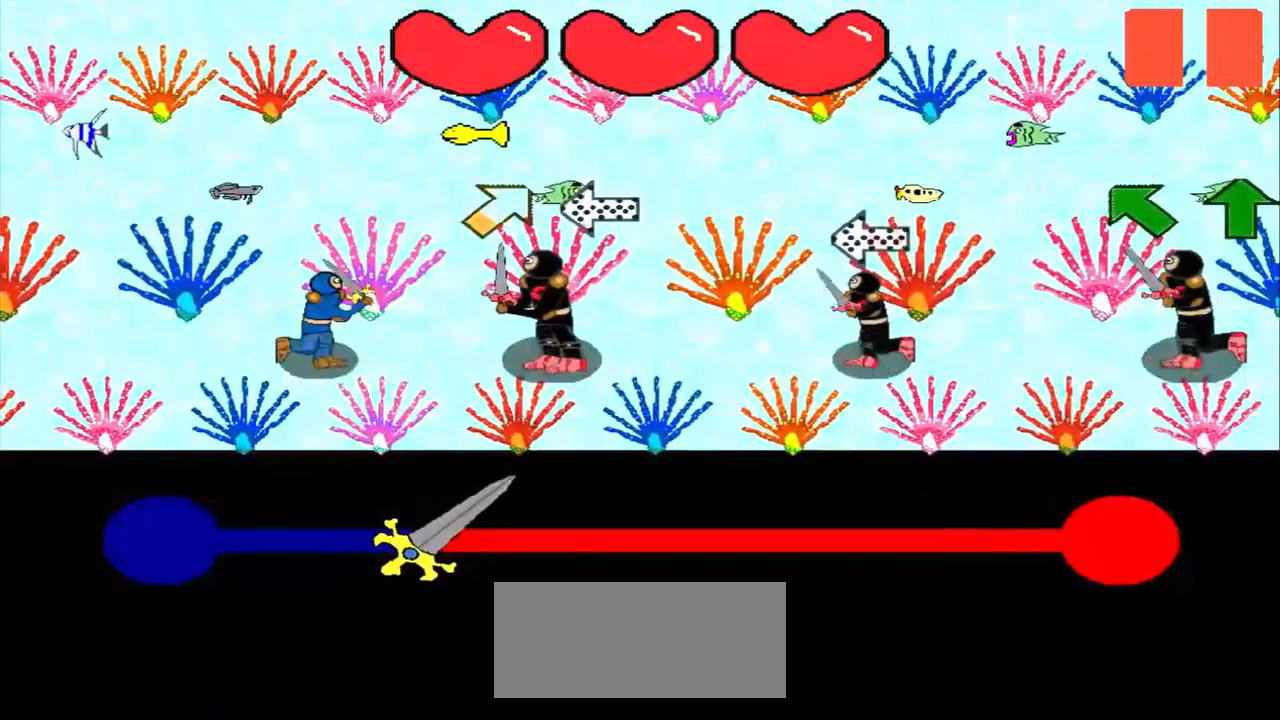
{"buttons": [], "left_stick": "center", "events": [[208, "left_stick", "right"], [333, "left_stick", "left"], [417, "left_stick", "center"]]}
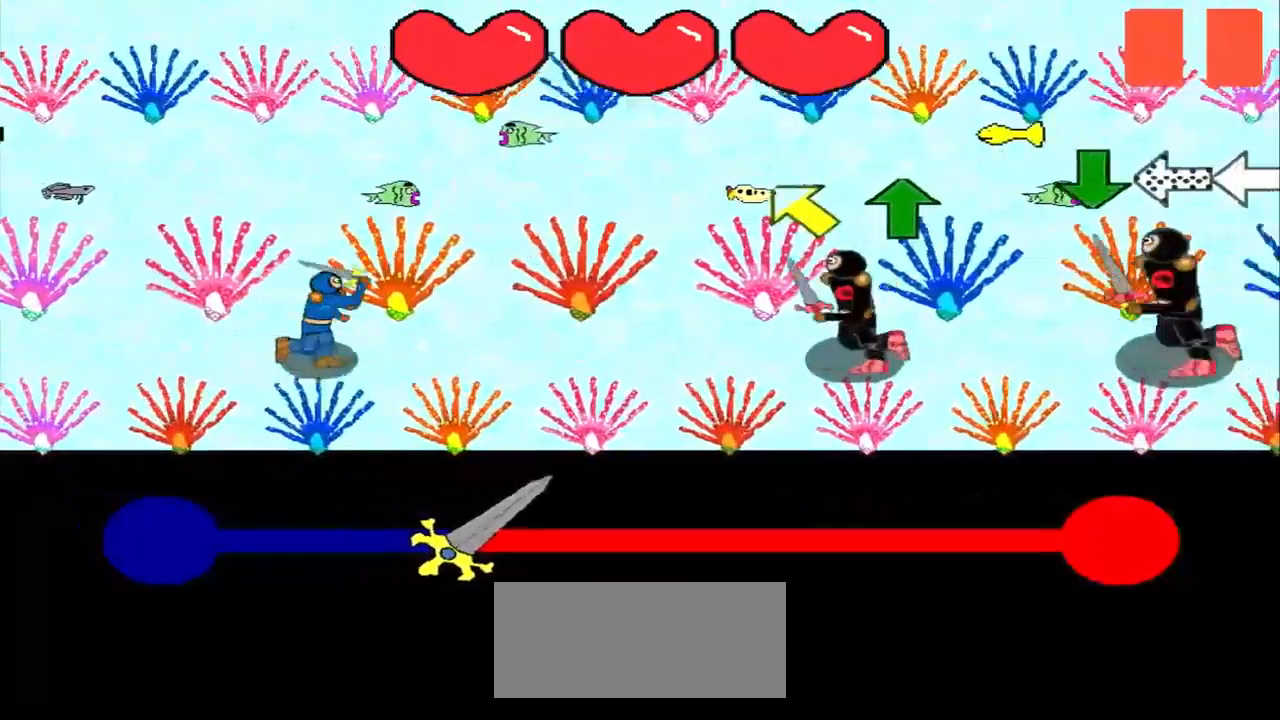
{"buttons": [], "left_stick": "up", "events": [[42, "left_stick", "up-left"], [250, "left_stick", "center"], [500, "left_stick", "up"]]}
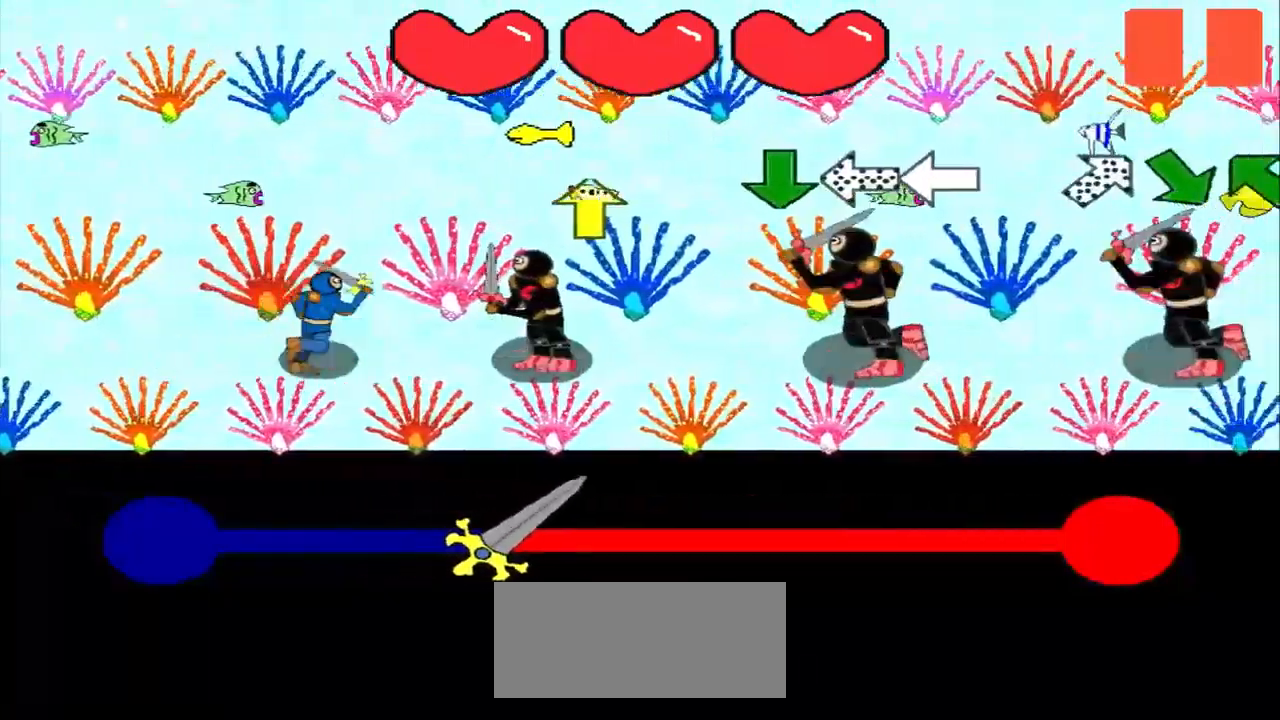
{"buttons": [], "left_stick": "center", "events": [[42, "left_stick", "center"]]}
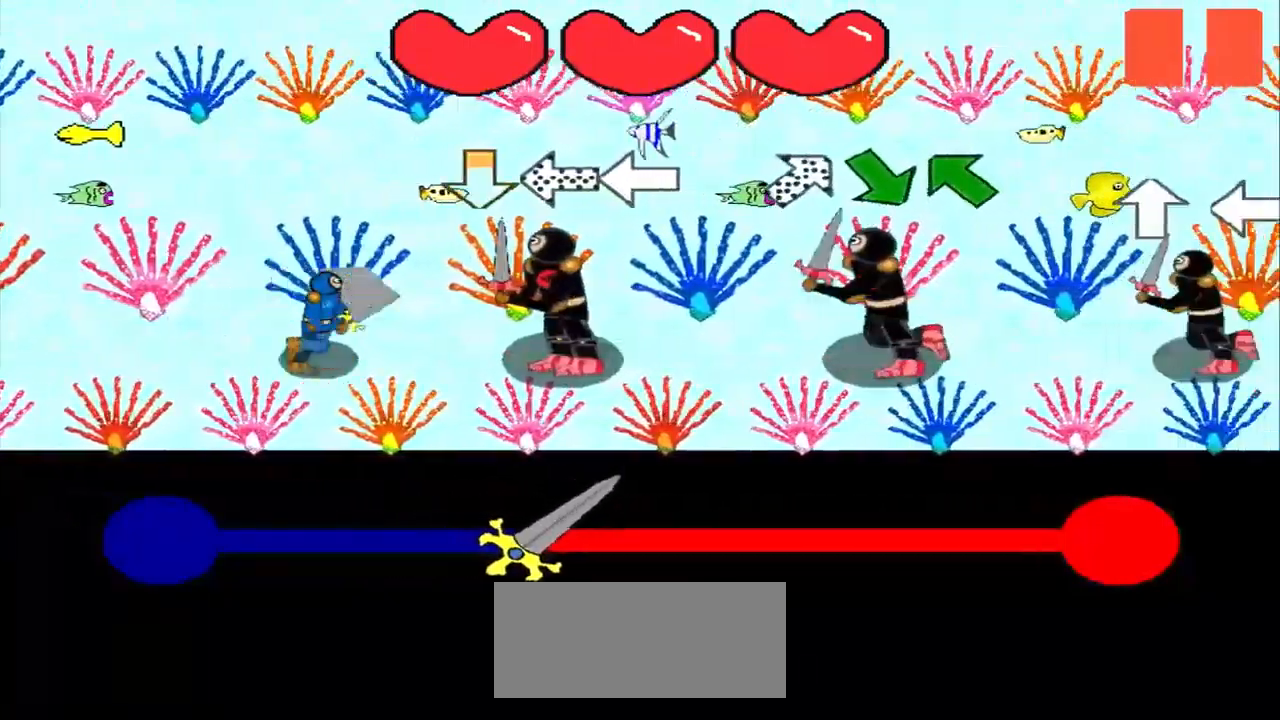
{"buttons": [], "left_stick": "center", "events": [[208, "left_stick", "right"], [292, "left_stick", "center"]]}
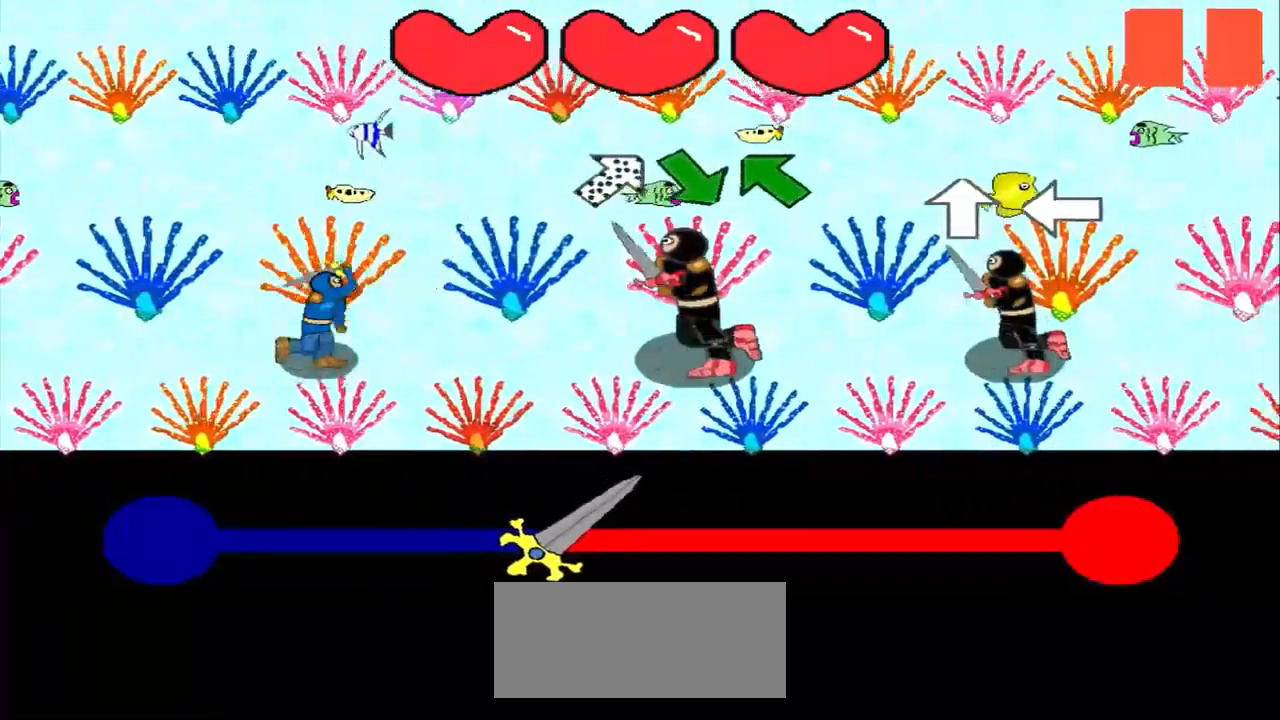
{"buttons": [], "left_stick": "center", "events": []}
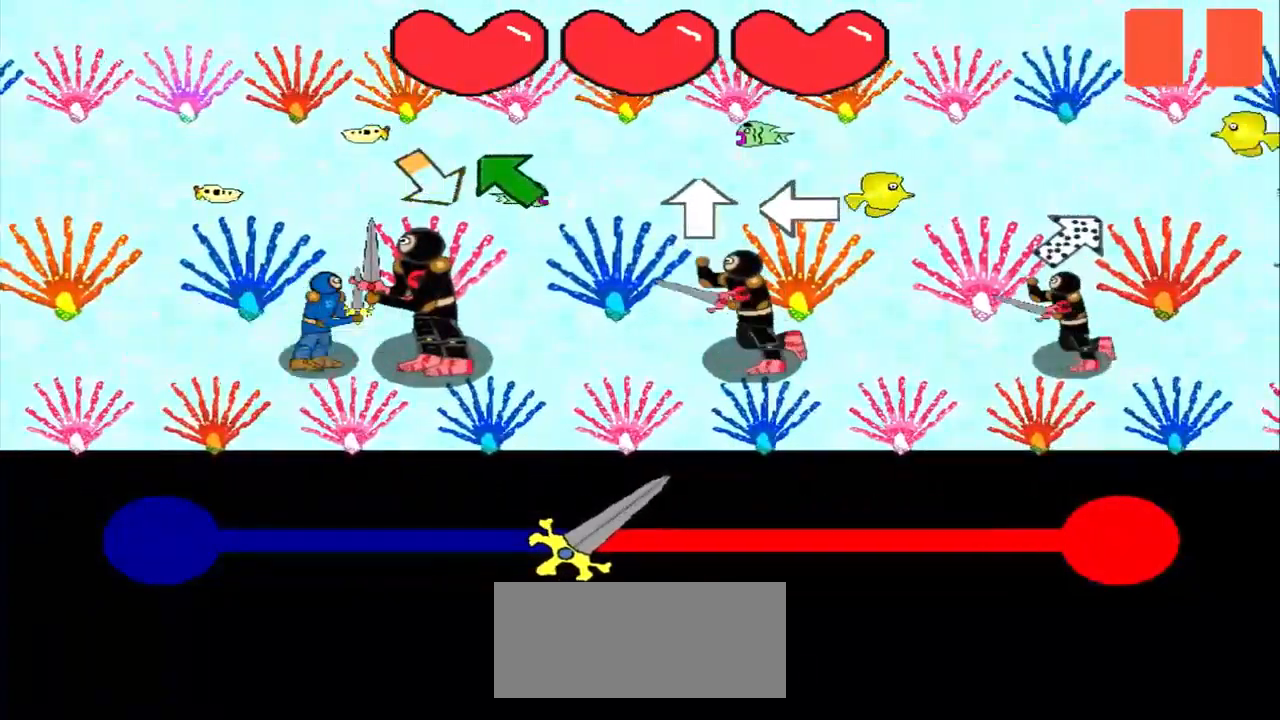
{"buttons": [], "left_stick": "center", "events": [[417, "left_stick", "up-left"], [500, "left_stick", "center"]]}
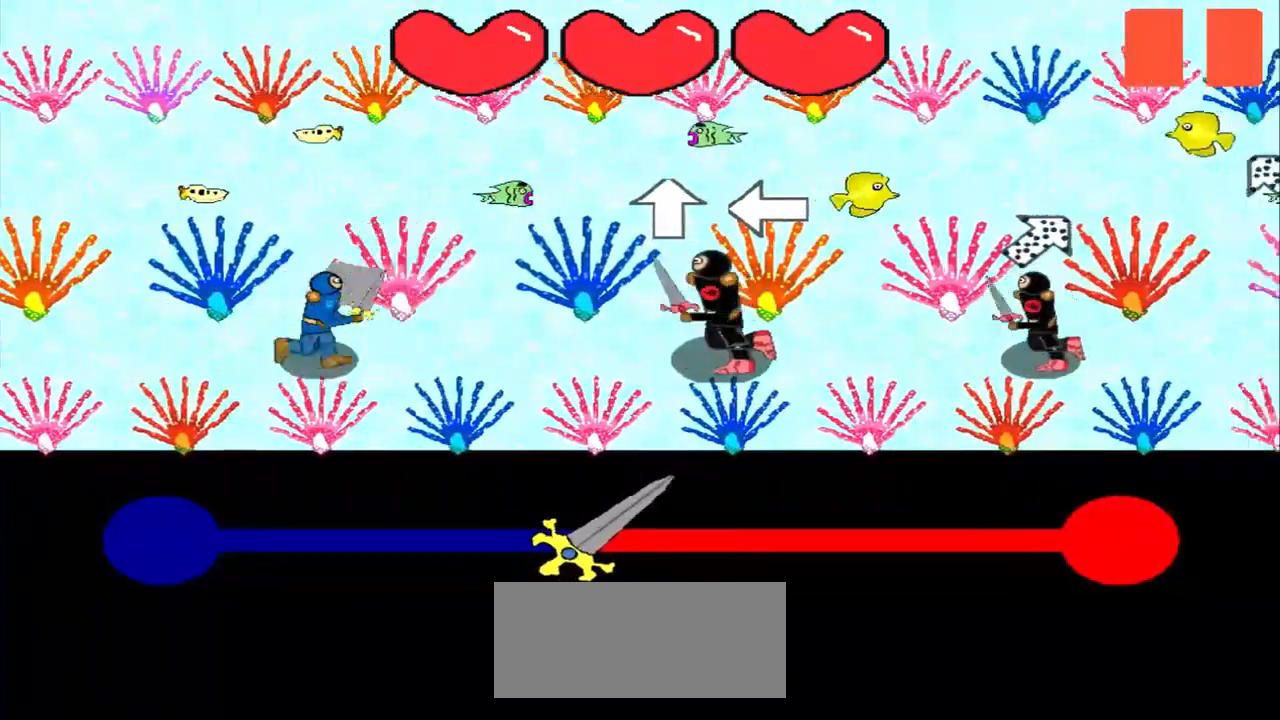
{"buttons": [], "left_stick": "center", "events": [[292, "left_stick", "down-left"], [375, "left_stick", "center"]]}
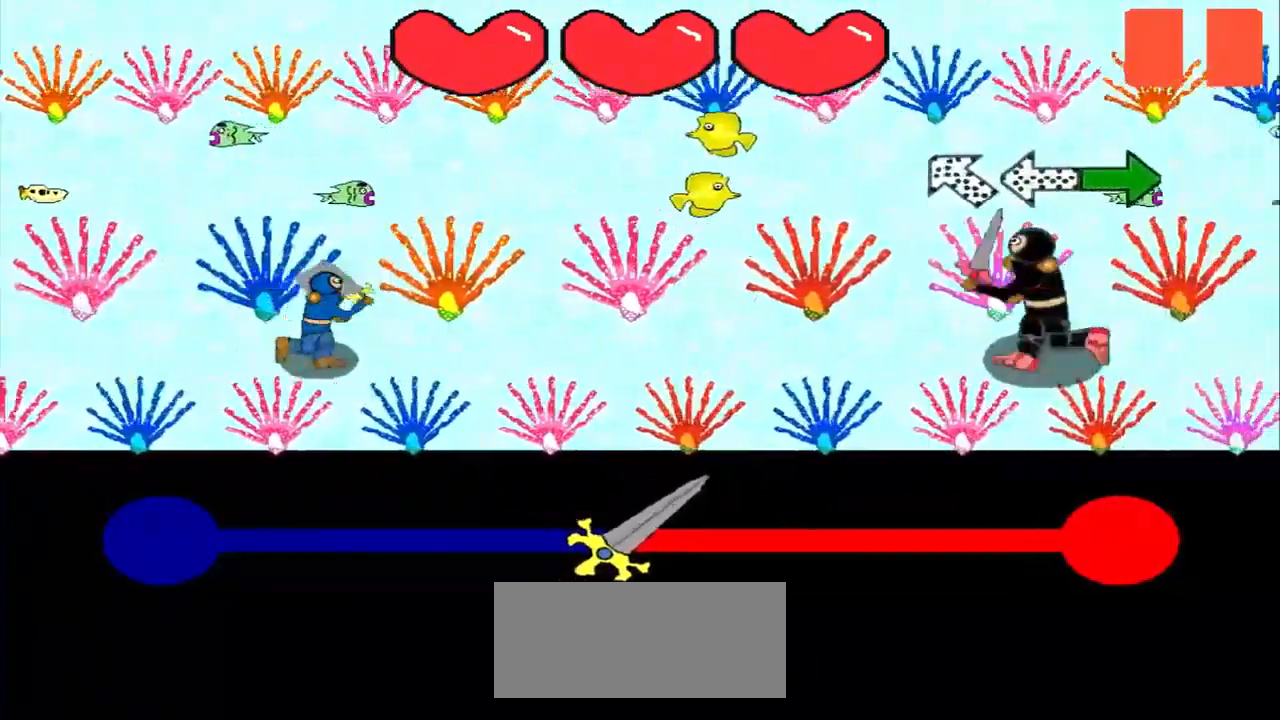
{"buttons": [], "left_stick": "right", "events": [[42, "left_stick", "down-right"], [125, "left_stick", "center"], [333, "left_stick", "right"], [417, "left_stick", "center"], [500, "left_stick", "right"]]}
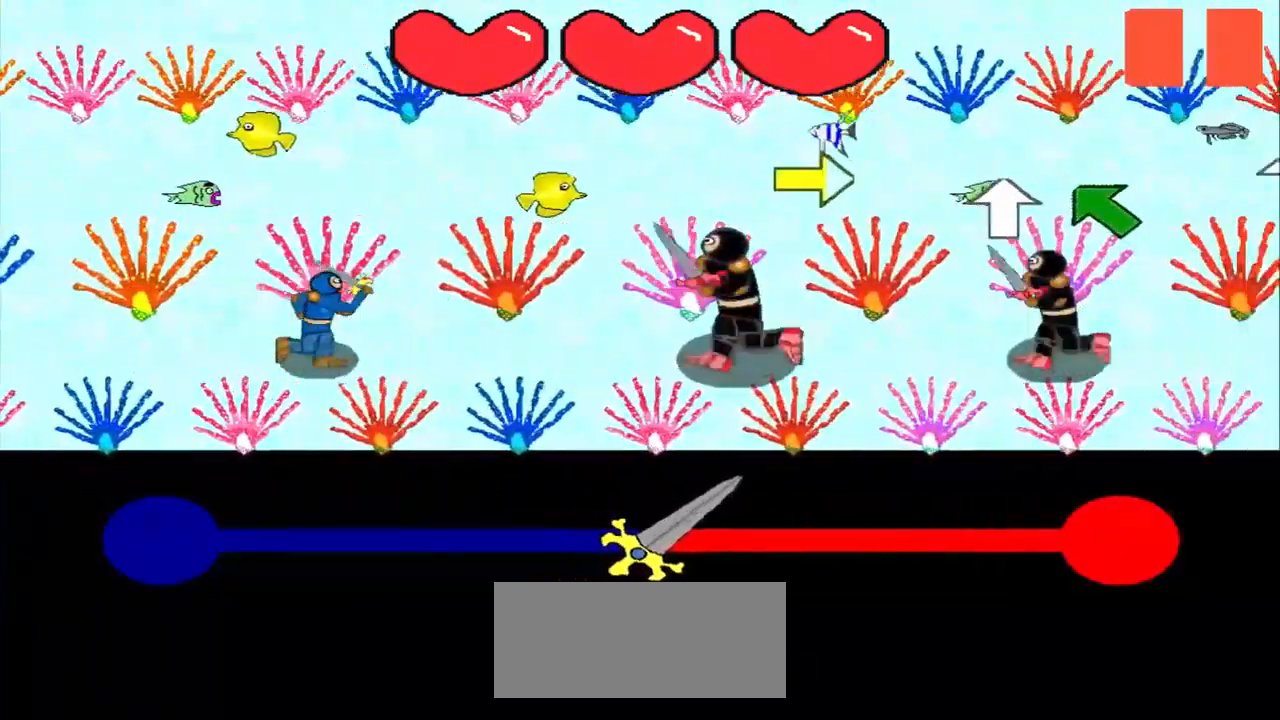
{"buttons": [], "left_stick": "center", "events": [[208, "left_stick", "center"], [375, "left_stick", "up-left"], [458, "left_stick", "center"]]}
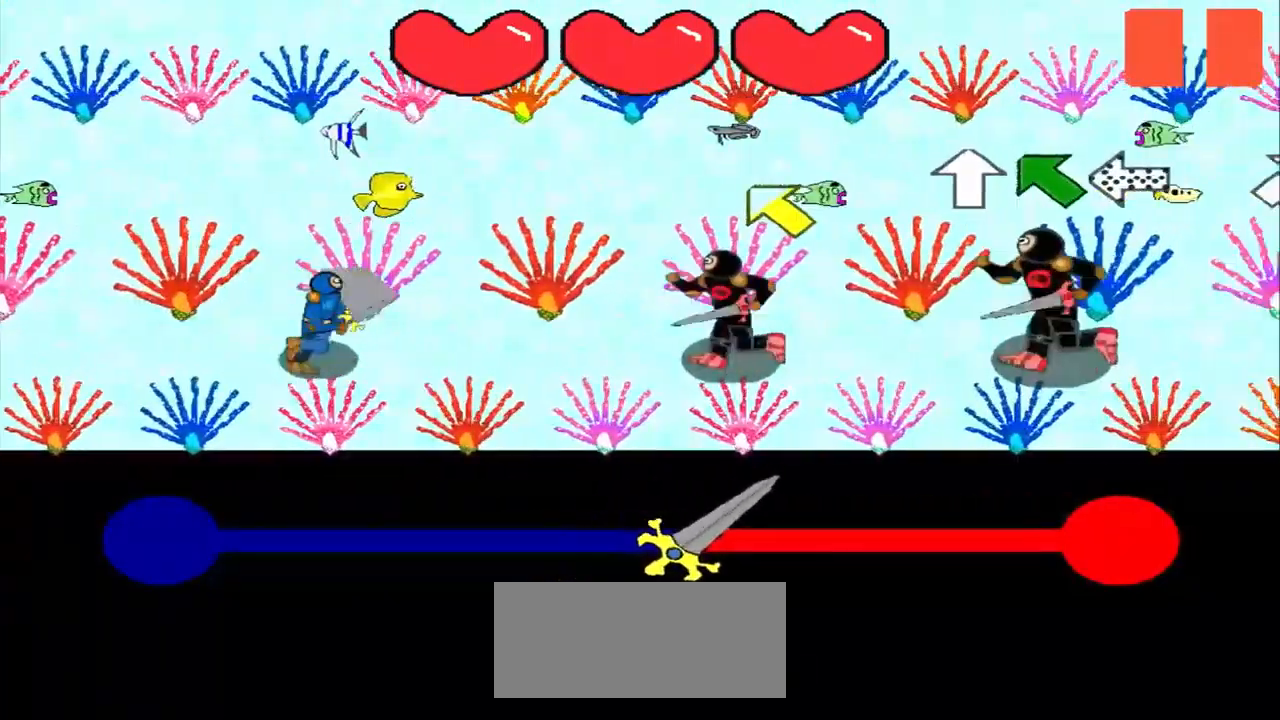
{"buttons": [], "left_stick": "up-left", "events": [[42, "left_stick", "up-left"], [125, "left_stick", "center"], [500, "left_stick", "up-left"]]}
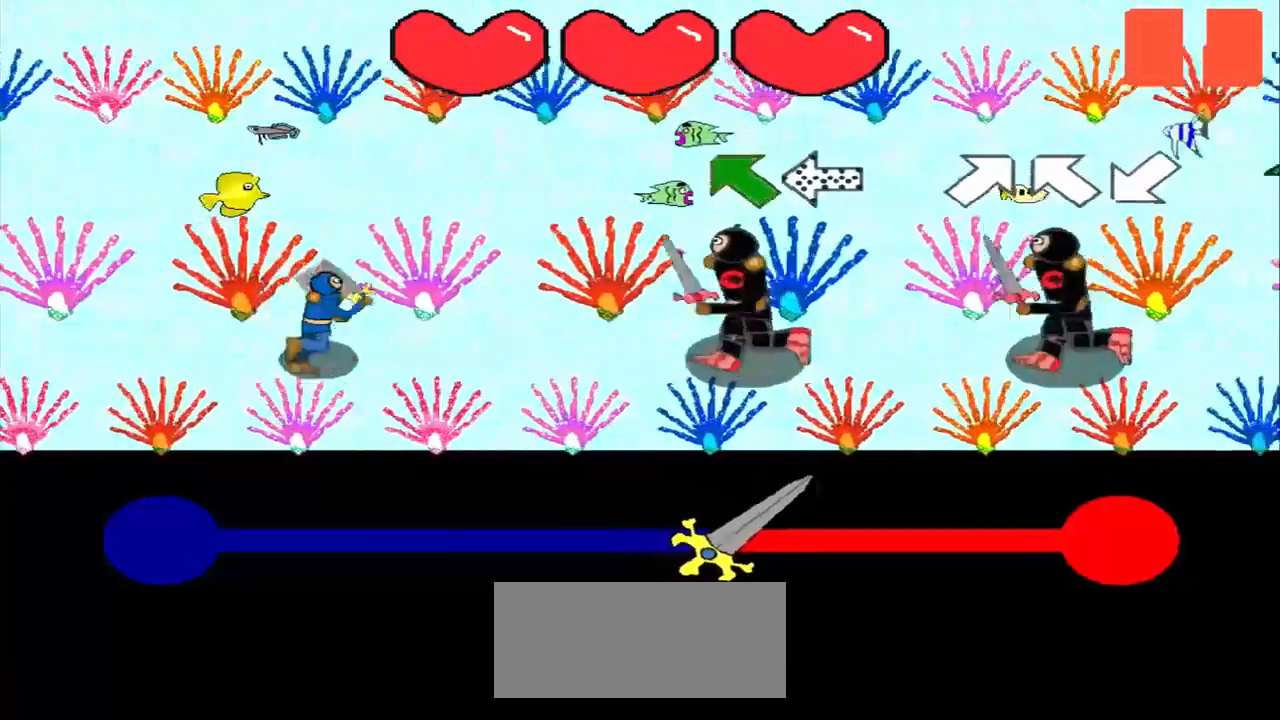
{"buttons": [], "left_stick": "right", "events": [[167, "left_stick", "center"], [375, "left_stick", "right"]]}
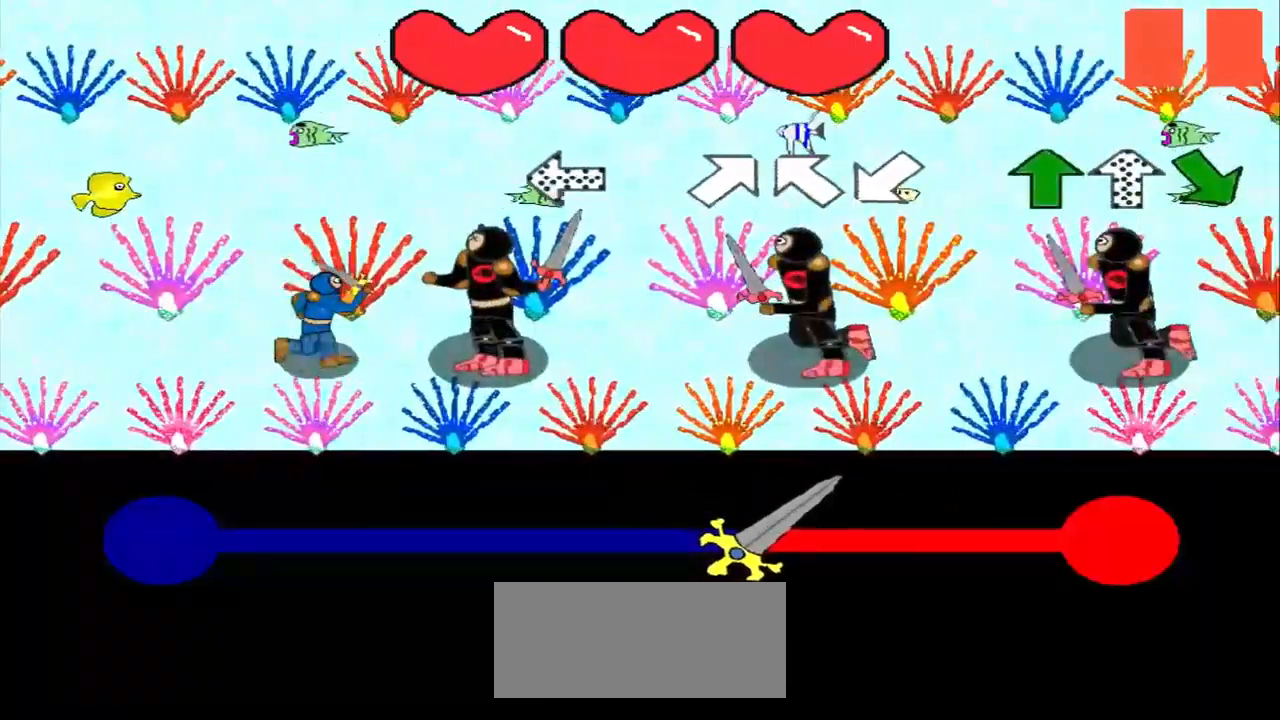
{"buttons": [], "left_stick": "up", "events": [[125, "left_stick", "center"], [209, "left_stick", "up-left"], [375, "left_stick", "center"], [500, "left_stick", "up"]]}
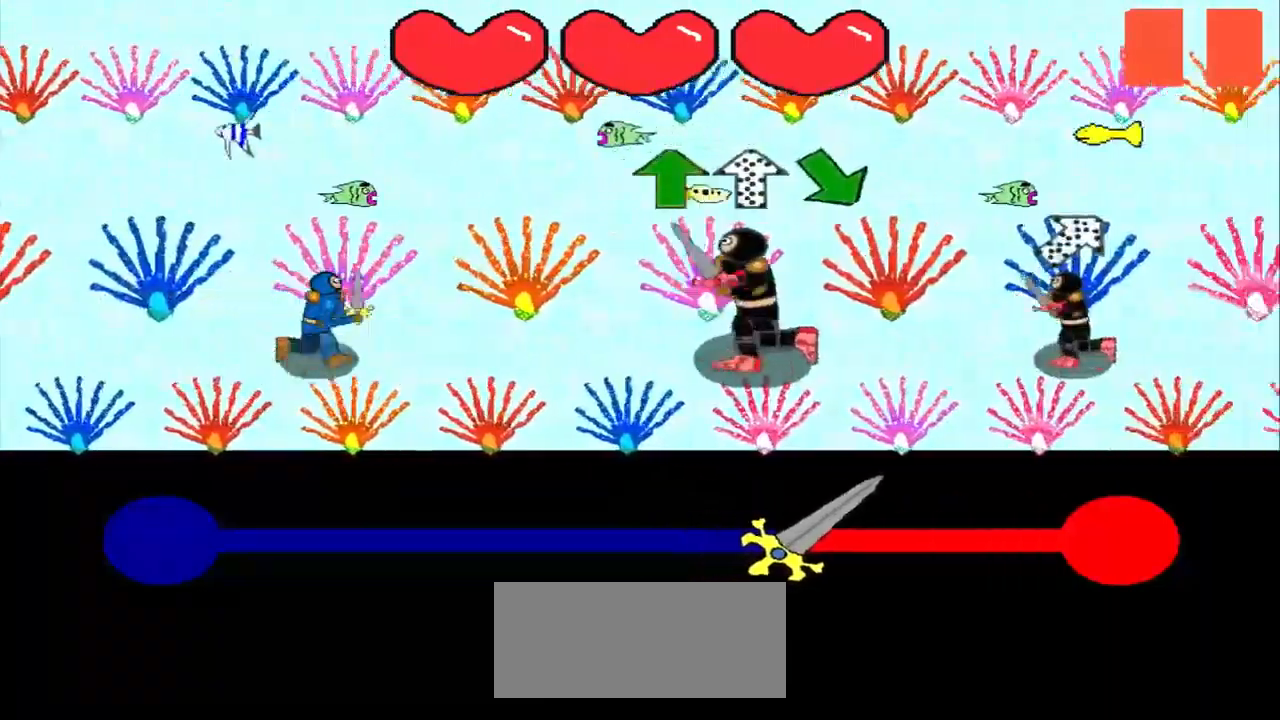
{"buttons": [], "left_stick": "center", "events": [[42, "left_stick", "center"]]}
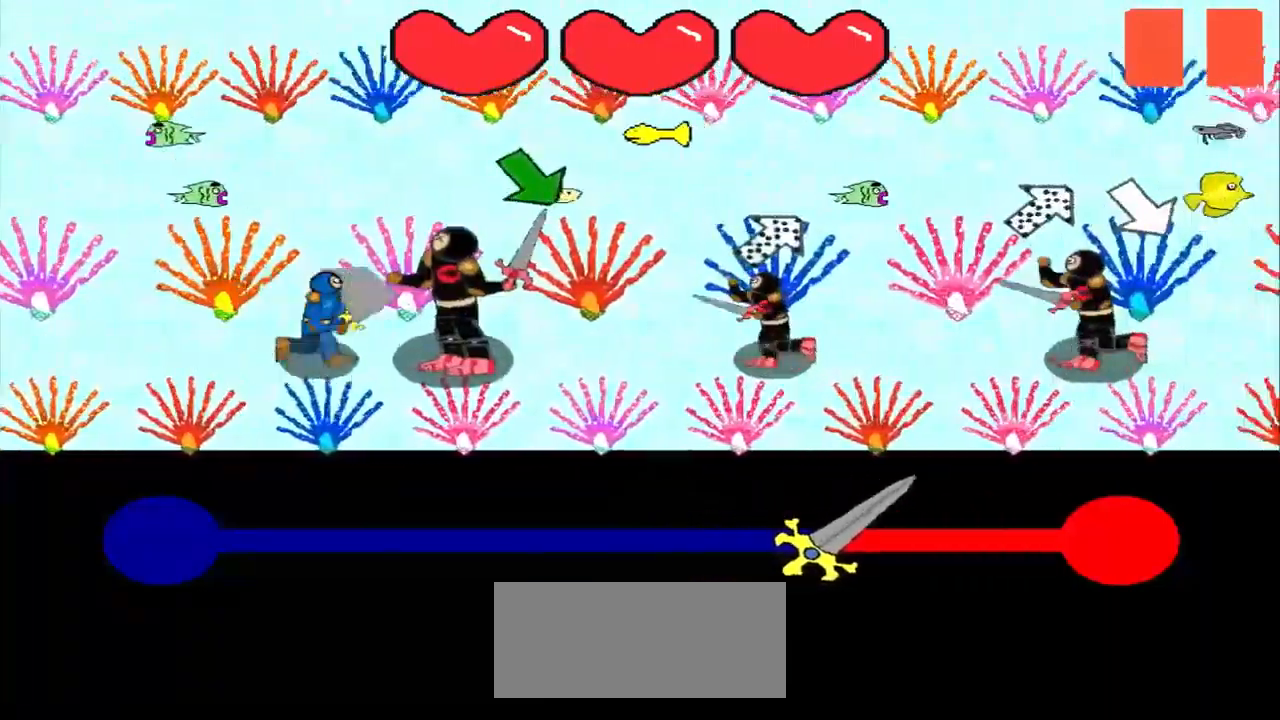
{"buttons": [], "left_stick": "center", "events": [[167, "left_stick", "down-right"], [250, "left_stick", "center"]]}
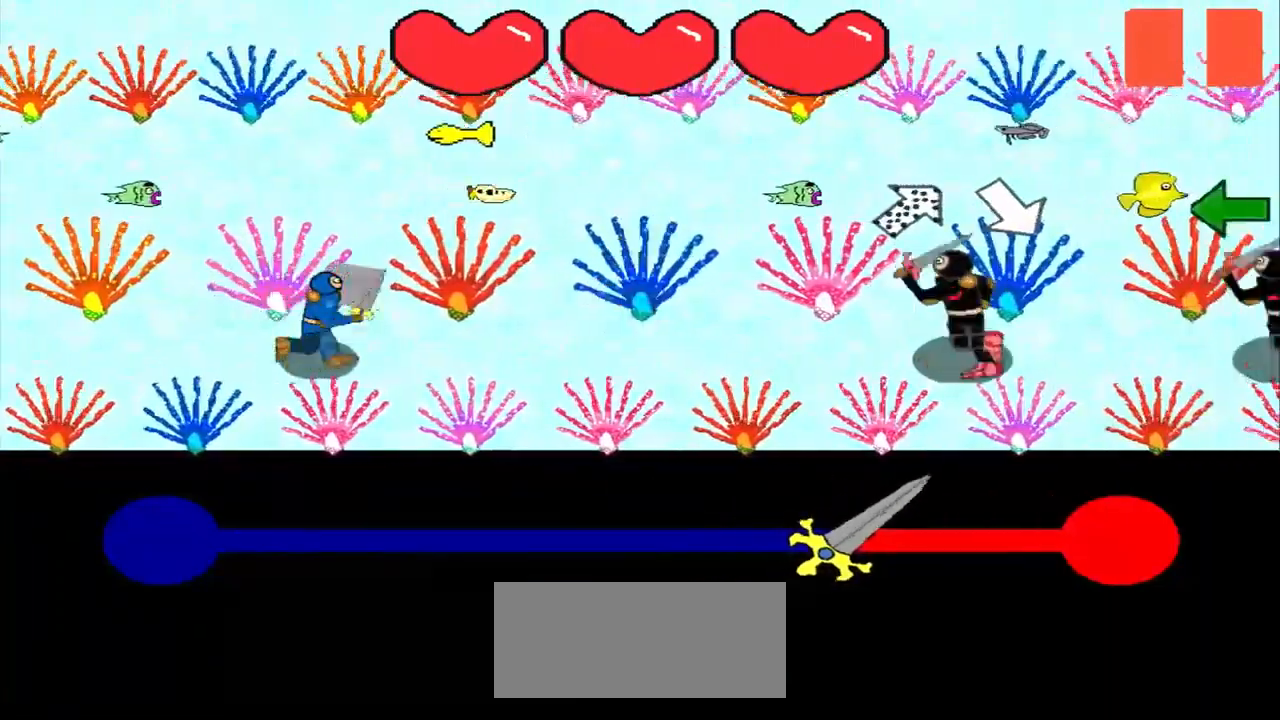
{"buttons": [], "left_stick": "left", "events": [[42, "left_stick", "down-left"], [167, "left_stick", "center"], [500, "left_stick", "left"]]}
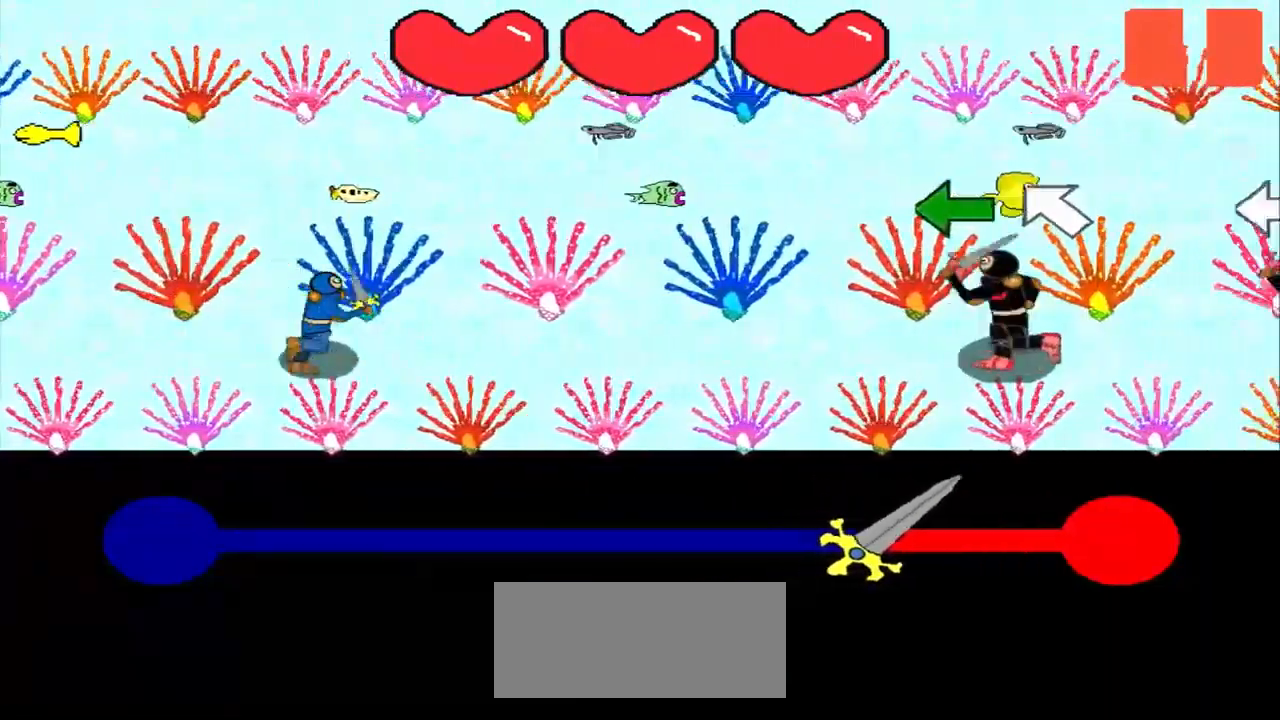
{"buttons": [], "left_stick": "center", "events": [[84, "left_stick", "center"], [167, "left_stick", "left"], [500, "left_stick", "center"]]}
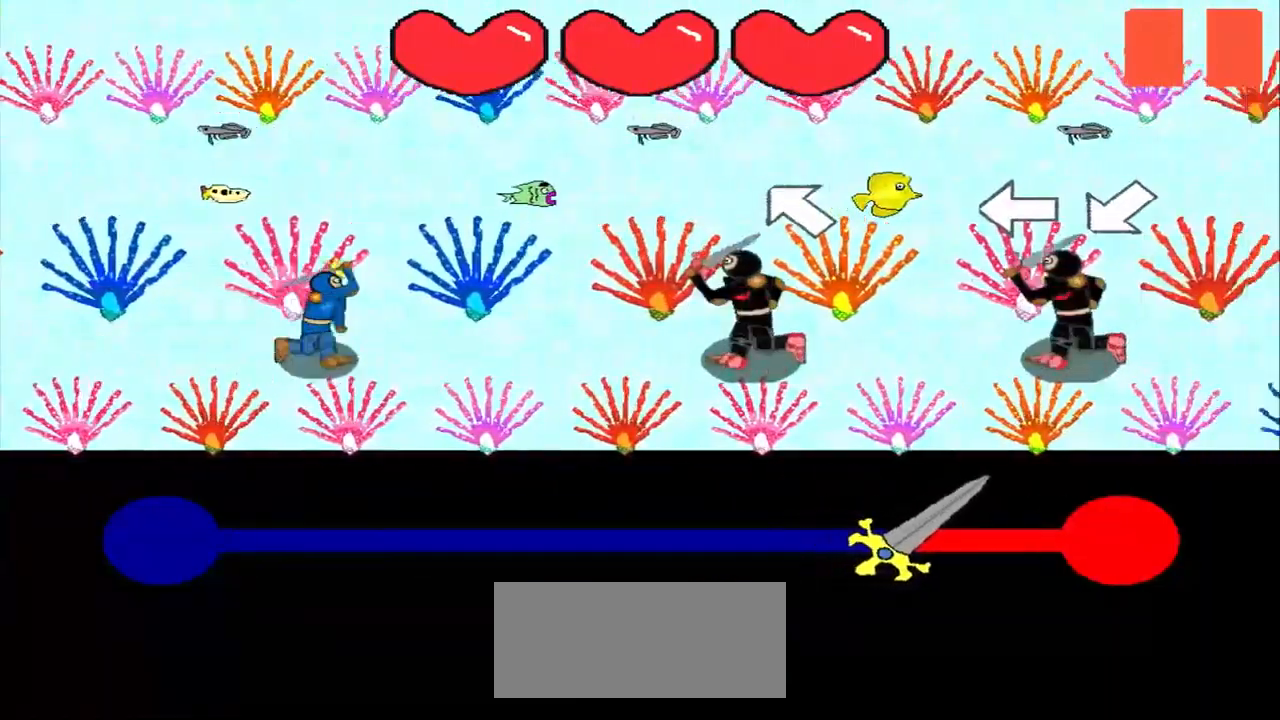
{"buttons": [], "left_stick": "center", "events": [[167, "left_stick", "left"], [334, "left_stick", "center"]]}